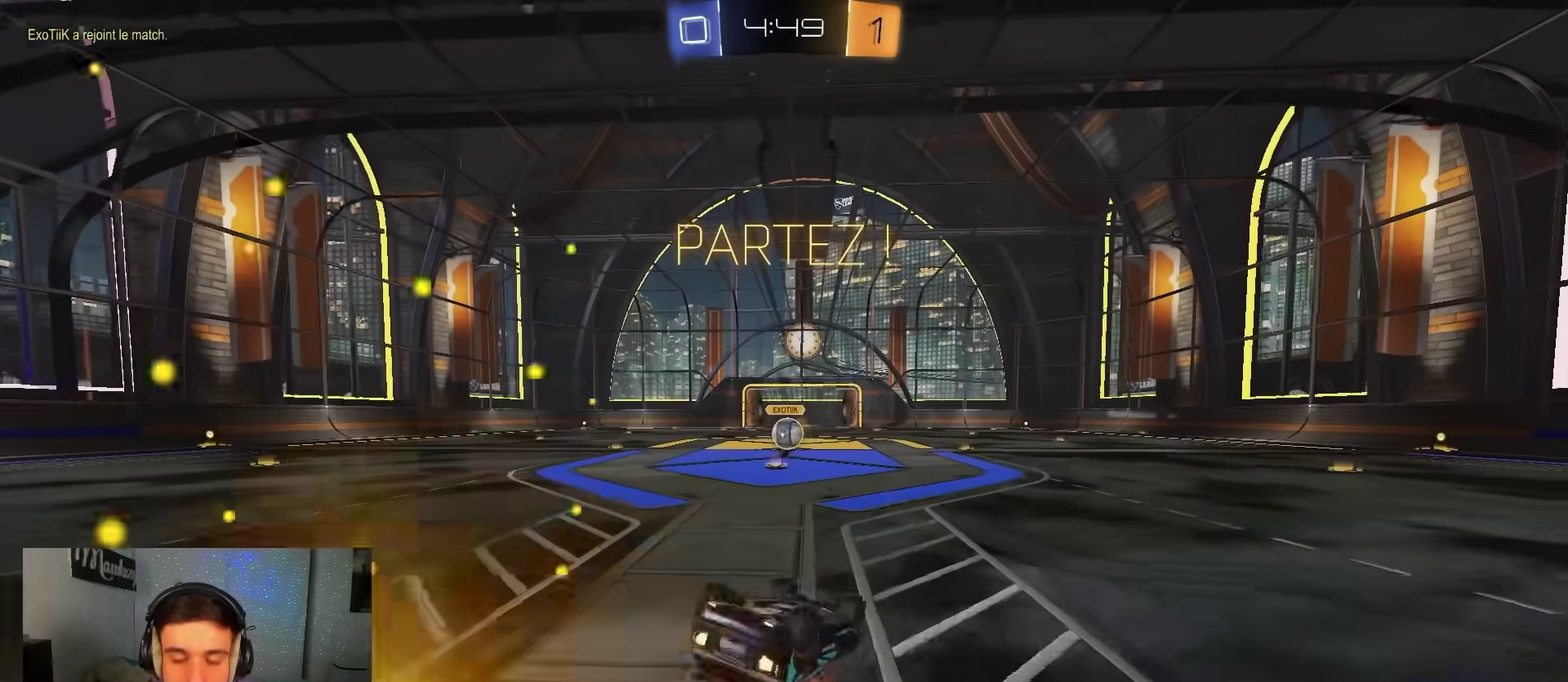
Gameplay with a controller (Xbox layout); each line is a JSON object with the inputs held at the frame after it (dt_ms = milliseconds from this image to that frame). "events" lists button and stick changes between this image and that frame as [ms after this image, input, new state], when the widget could be followed in between. Not read: HOME.
{"dt_ms": 400, "buttons": ["R2"], "left_stick": "left", "right_stick": "center", "events": [[67, "left_stick", "left"], [150, "left_stick", "down"], [300, "B", "up"], [300, "left_stick", "down-left"], [383, "left_stick", "left"], [400, "R1", "up"], [400, "R2", "down"]]}
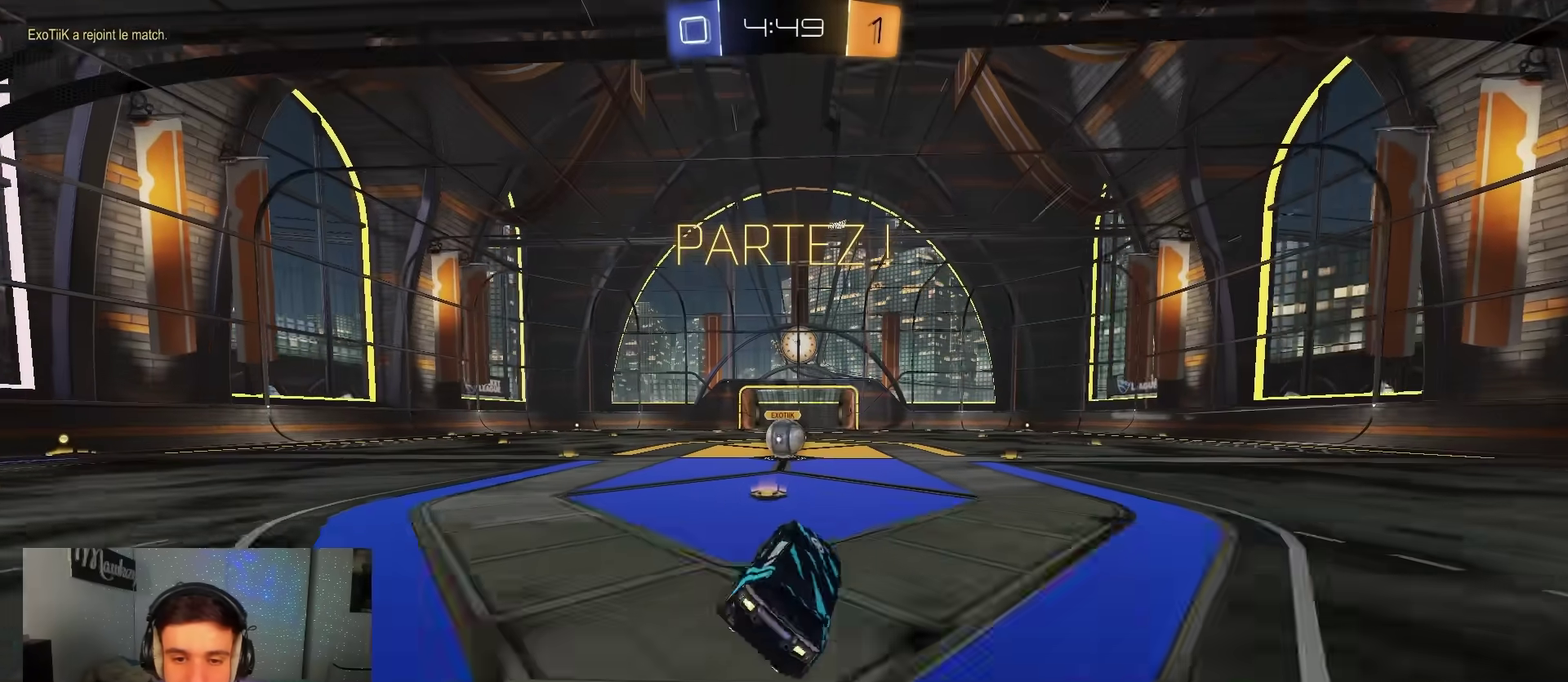
{"dt_ms": 400, "buttons": ["A"], "left_stick": "center", "right_stick": "center"}
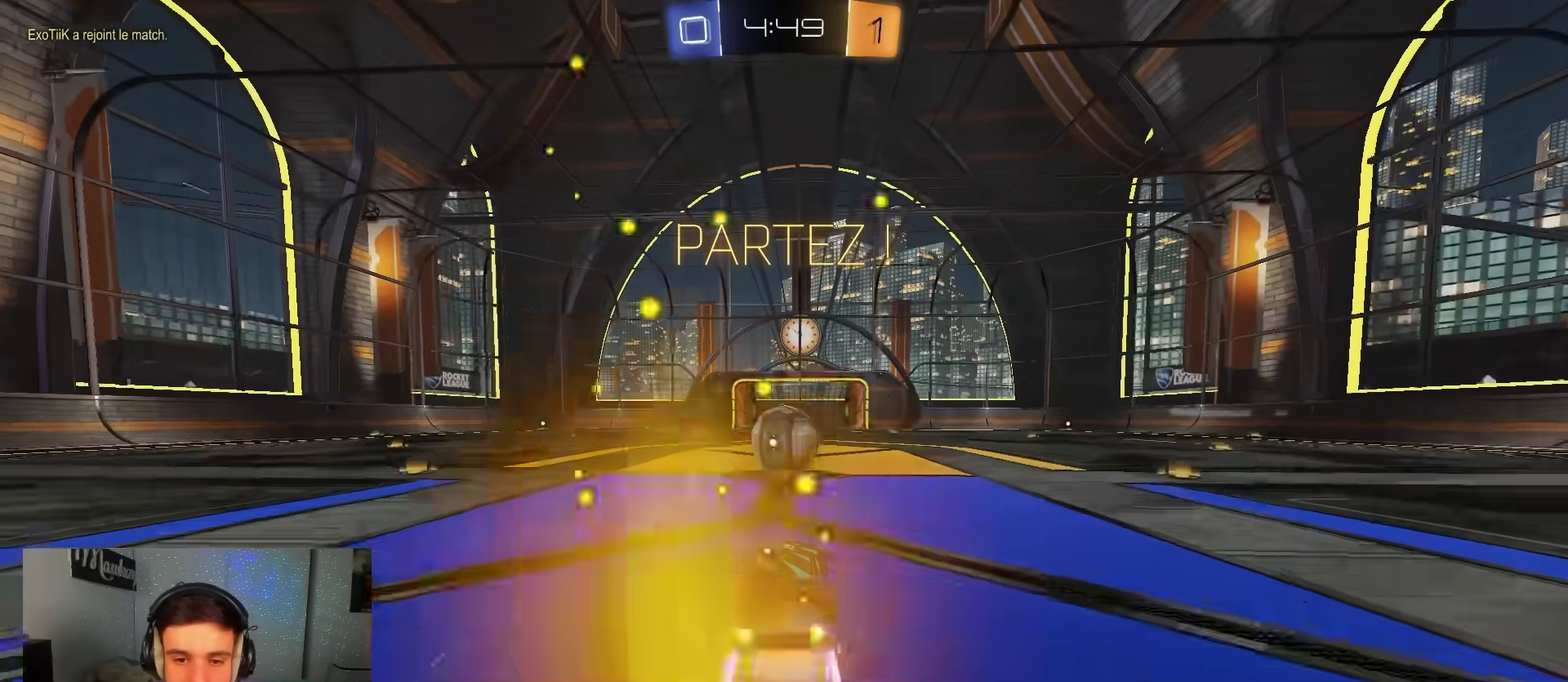
{"dt_ms": 600, "buttons": ["X"], "left_stick": "right", "right_stick": "center", "events": [[17, "A", "up"], [517, "left_stick", "right"], [600, "X", "down"]]}
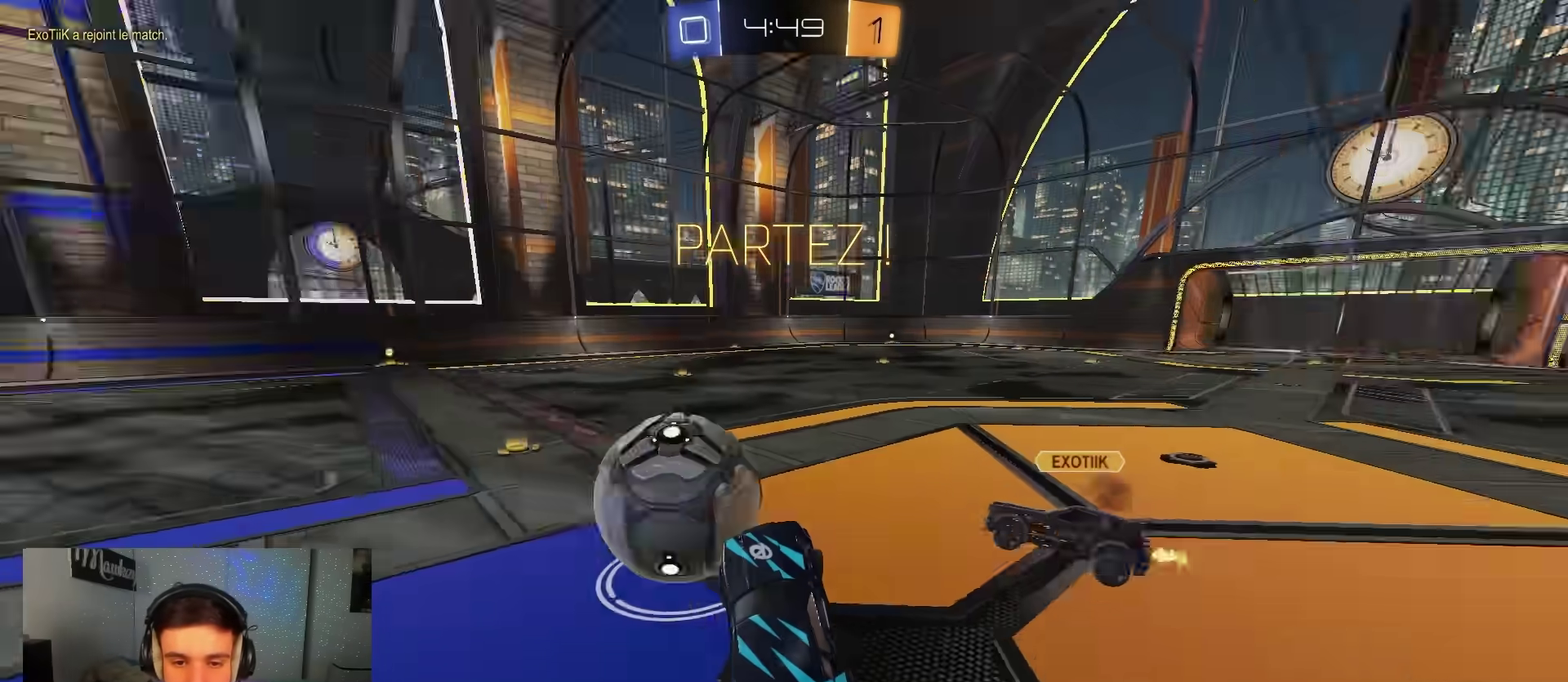
{"dt_ms": 500, "buttons": ["B", "R2"], "left_stick": "right", "right_stick": "center", "events": [[100, "X", "up"], [150, "left_stick", "up"], [233, "R2", "down"], [333, "A", "down"], [383, "B", "down"], [417, "A", "up"], [500, "left_stick", "right"]]}
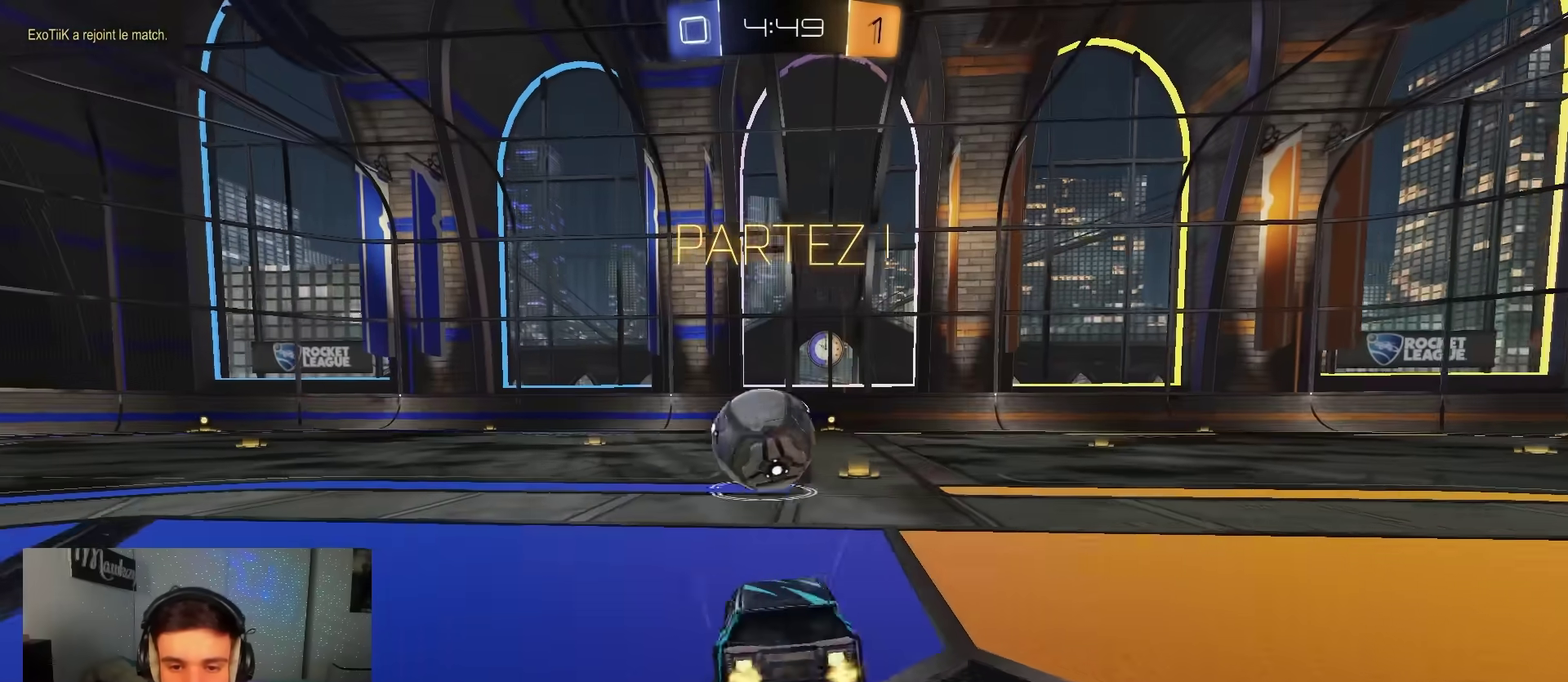
{"dt_ms": 500, "buttons": ["R2"], "left_stick": "left", "right_stick": "center", "events": [[133, "left_stick", "center"], [183, "left_stick", "left"], [300, "left_stick", "center"], [433, "B", "up"], [483, "left_stick", "left"]]}
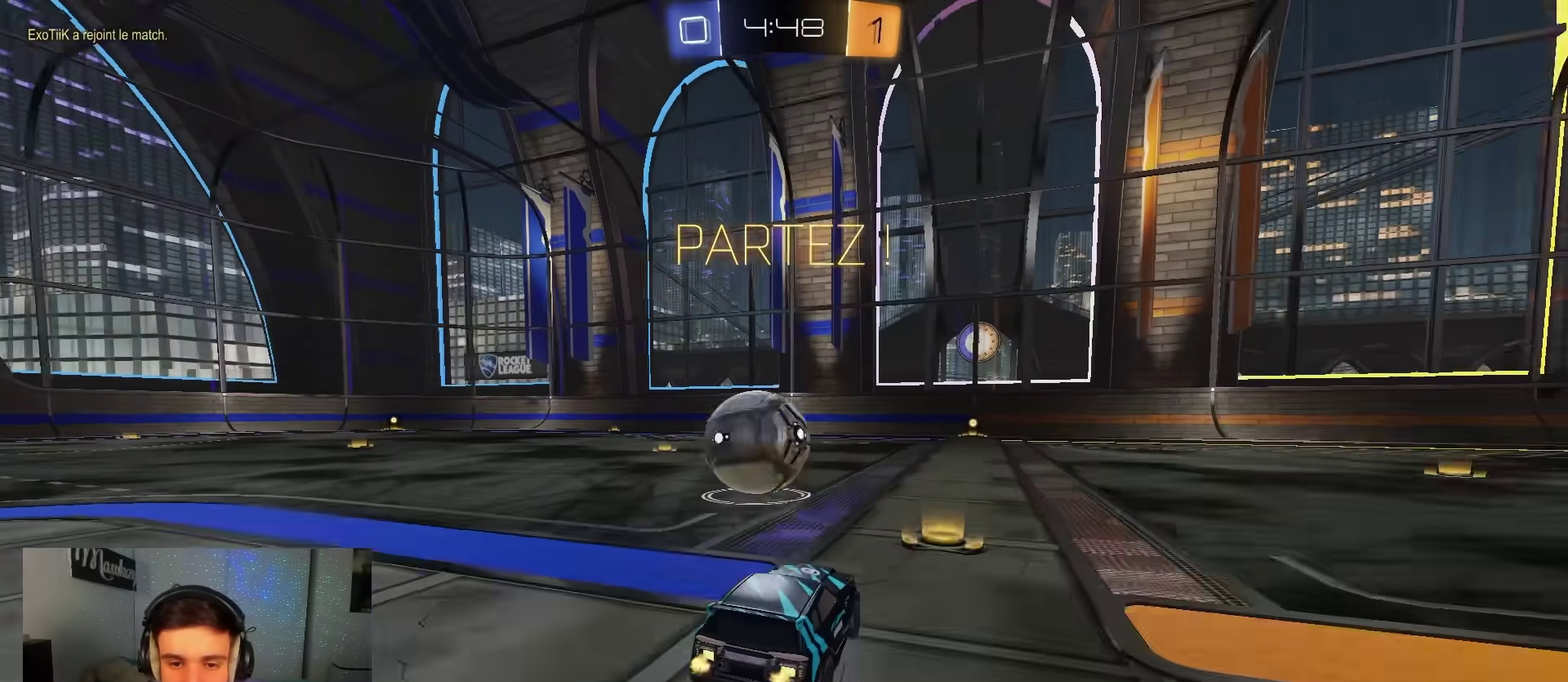
{"dt_ms": 500, "buttons": ["R2"], "left_stick": "center", "right_stick": "center", "events": [[317, "left_stick", "center"]]}
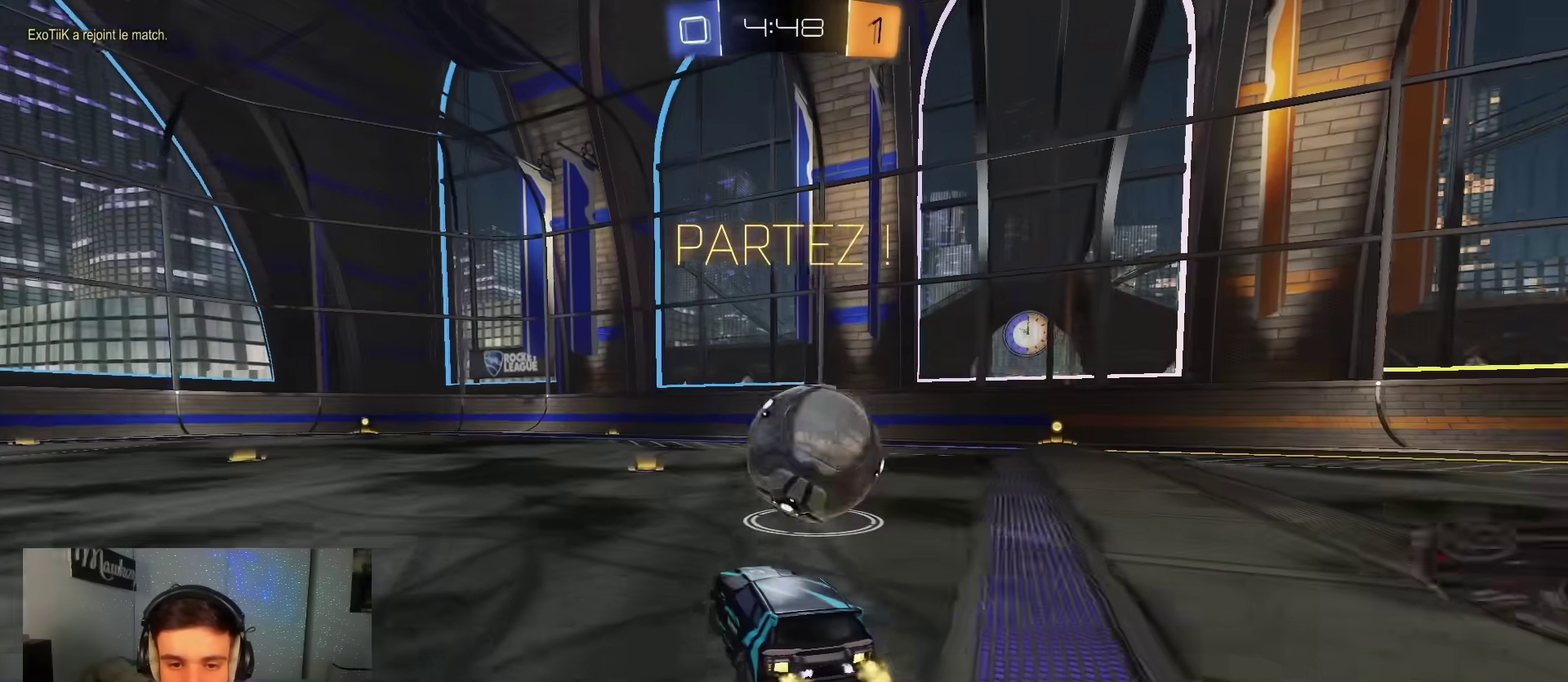
{"dt_ms": 500, "buttons": ["R2"], "left_stick": "right", "right_stick": "center", "events": [[167, "left_stick", "left"], [283, "left_stick", "center"], [350, "left_stick", "right"]]}
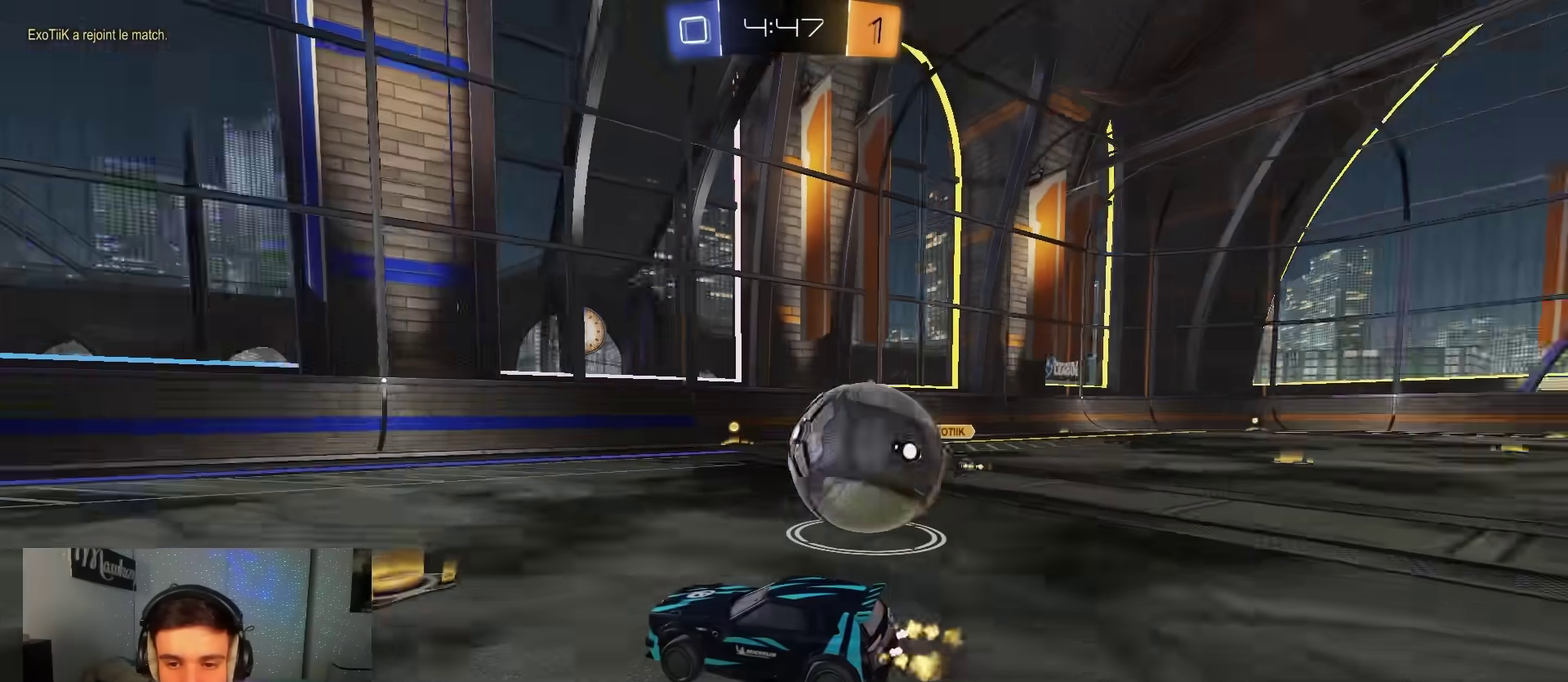
{"dt_ms": 400, "buttons": ["B", "R2"], "left_stick": "right", "right_stick": "center", "events": [[50, "X", "down"], [217, "X", "up"], [250, "Y", "down"], [333, "B", "down"], [367, "Y", "up"]]}
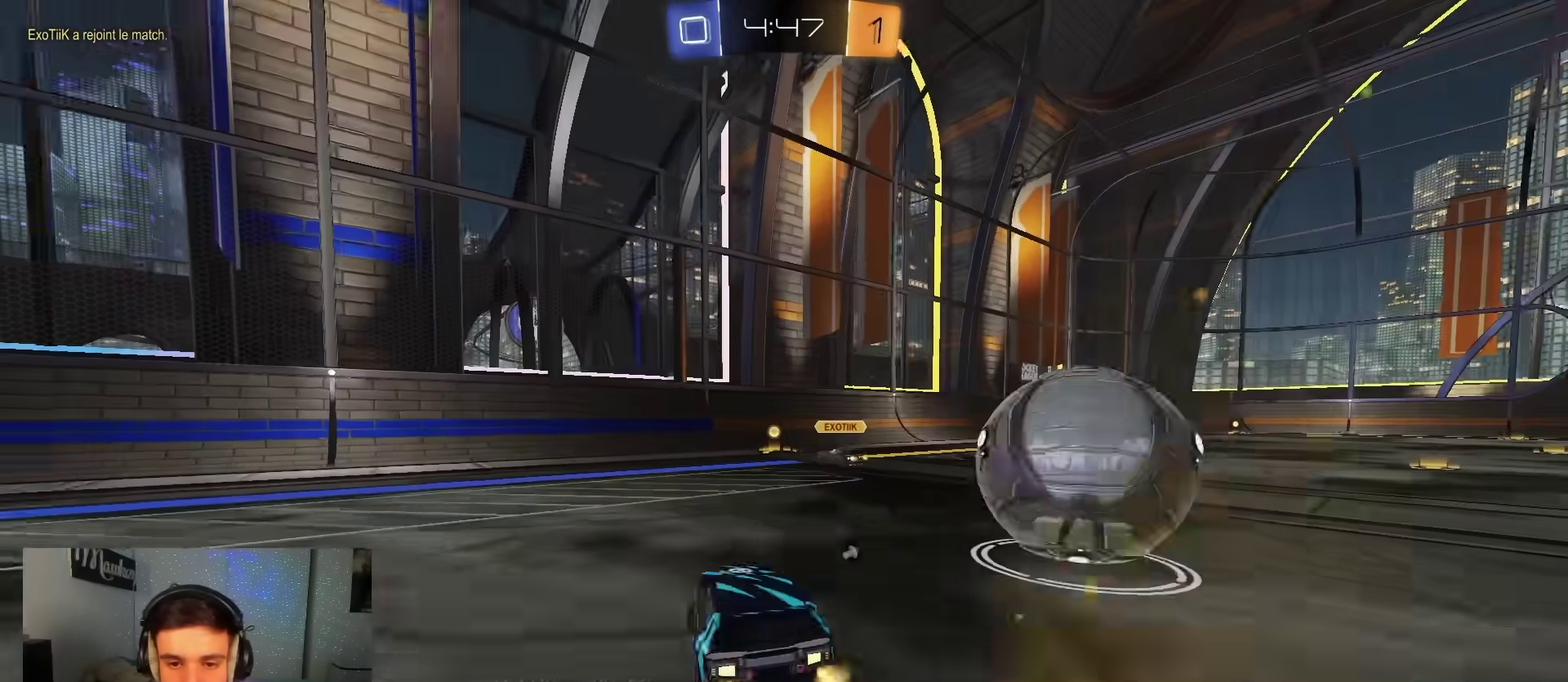
{"dt_ms": 600, "buttons": ["R2"], "left_stick": "right", "right_stick": "center", "events": [[67, "B", "up"], [250, "R2", "up"], [267, "L2", "down"], [467, "L2", "up"], [533, "R2", "down"]]}
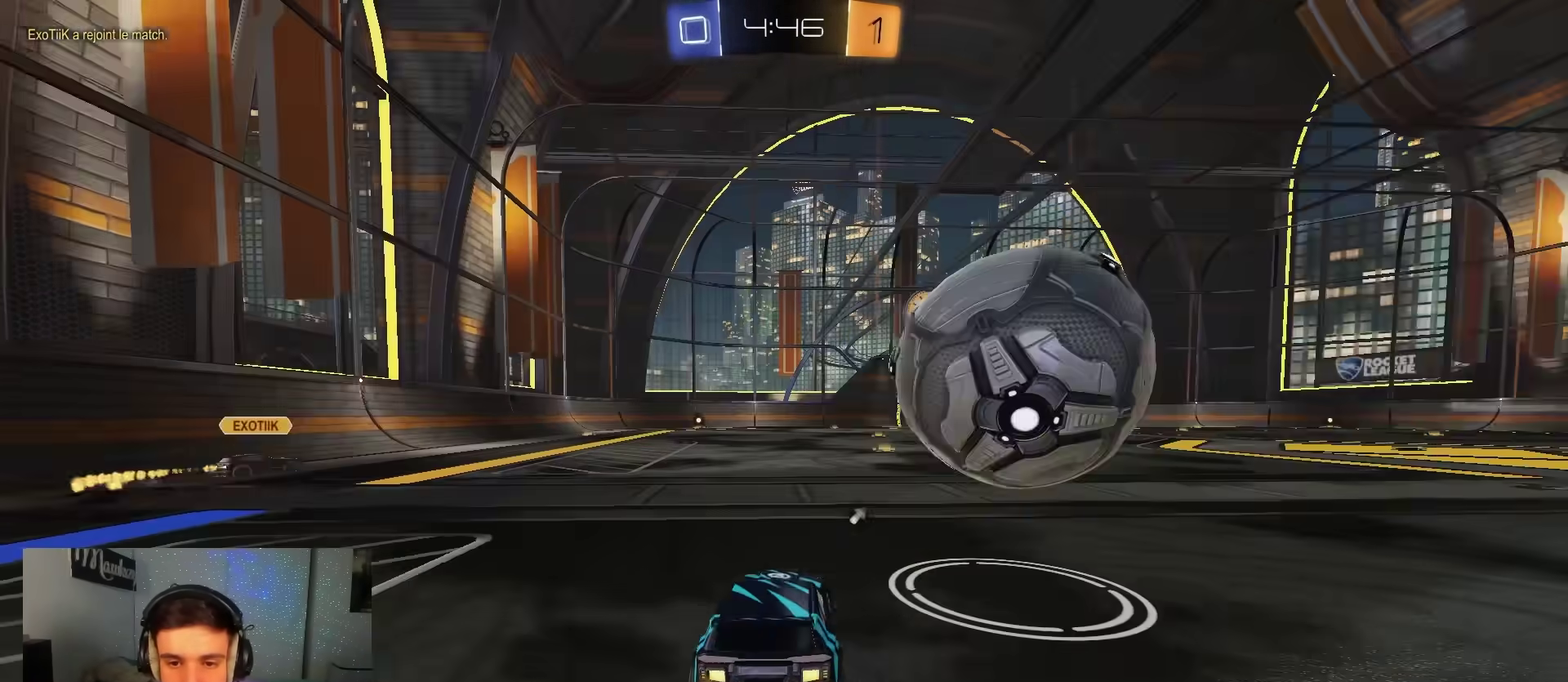
{"dt_ms": 600, "buttons": ["R2"], "left_stick": "center", "right_stick": "center", "events": [[317, "left_stick", "center"], [450, "left_stick", "left"], [533, "left_stick", "center"]]}
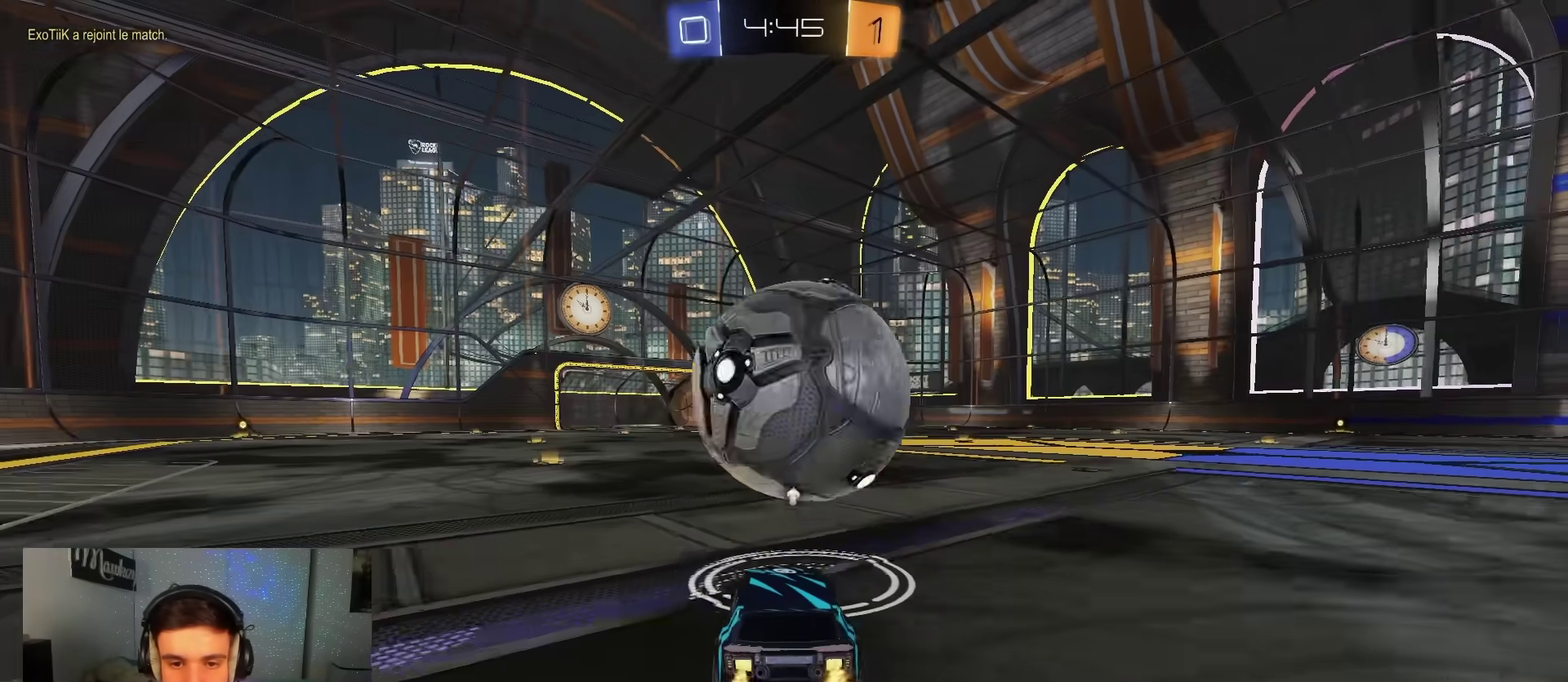
{"dt_ms": 400, "buttons": ["R2"], "left_stick": "center", "right_stick": "center", "events": [[167, "B", "down"], [283, "left_stick", "right"], [333, "B", "up"], [367, "left_stick", "center"]]}
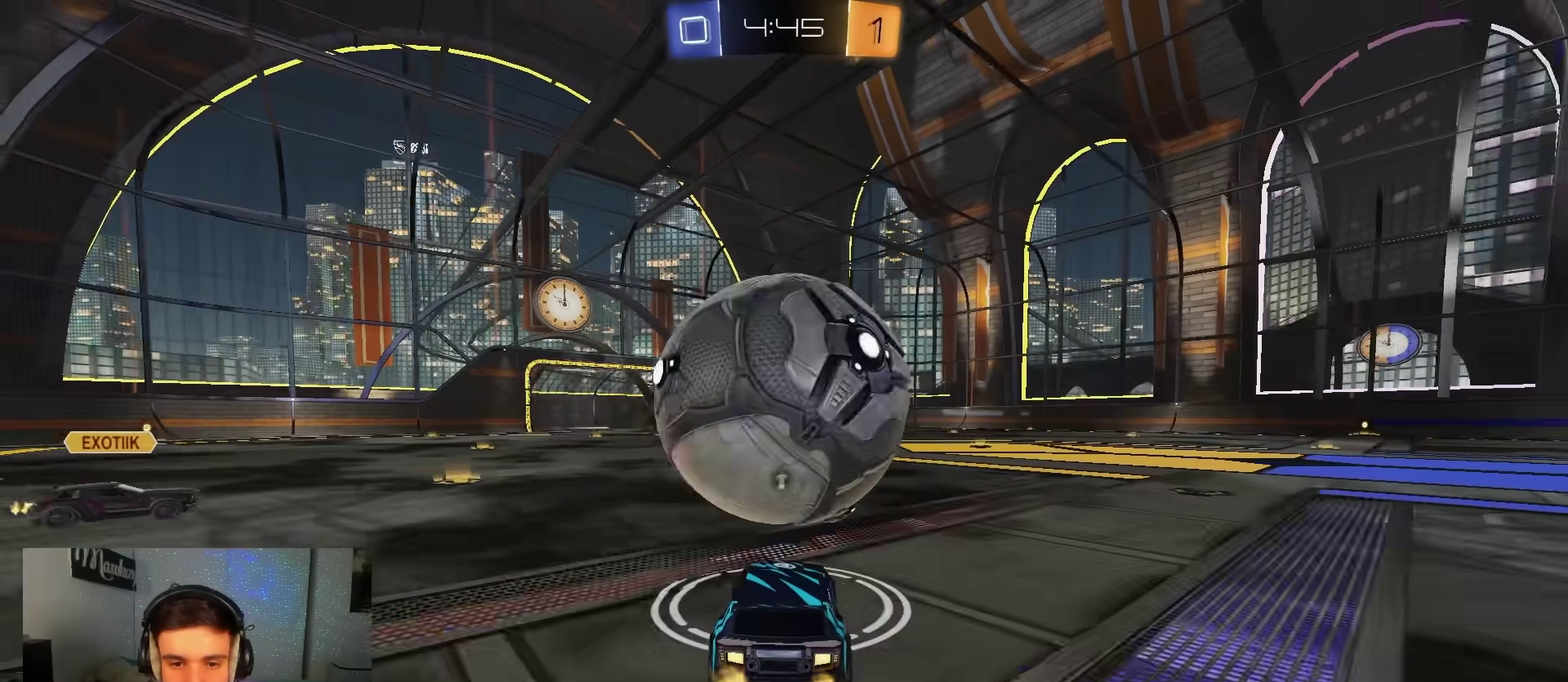
{"dt_ms": 600, "buttons": [], "left_stick": "center", "right_stick": "center", "events": [[67, "left_stick", "left"], [117, "left_stick", "center"], [183, "R2", "up"]]}
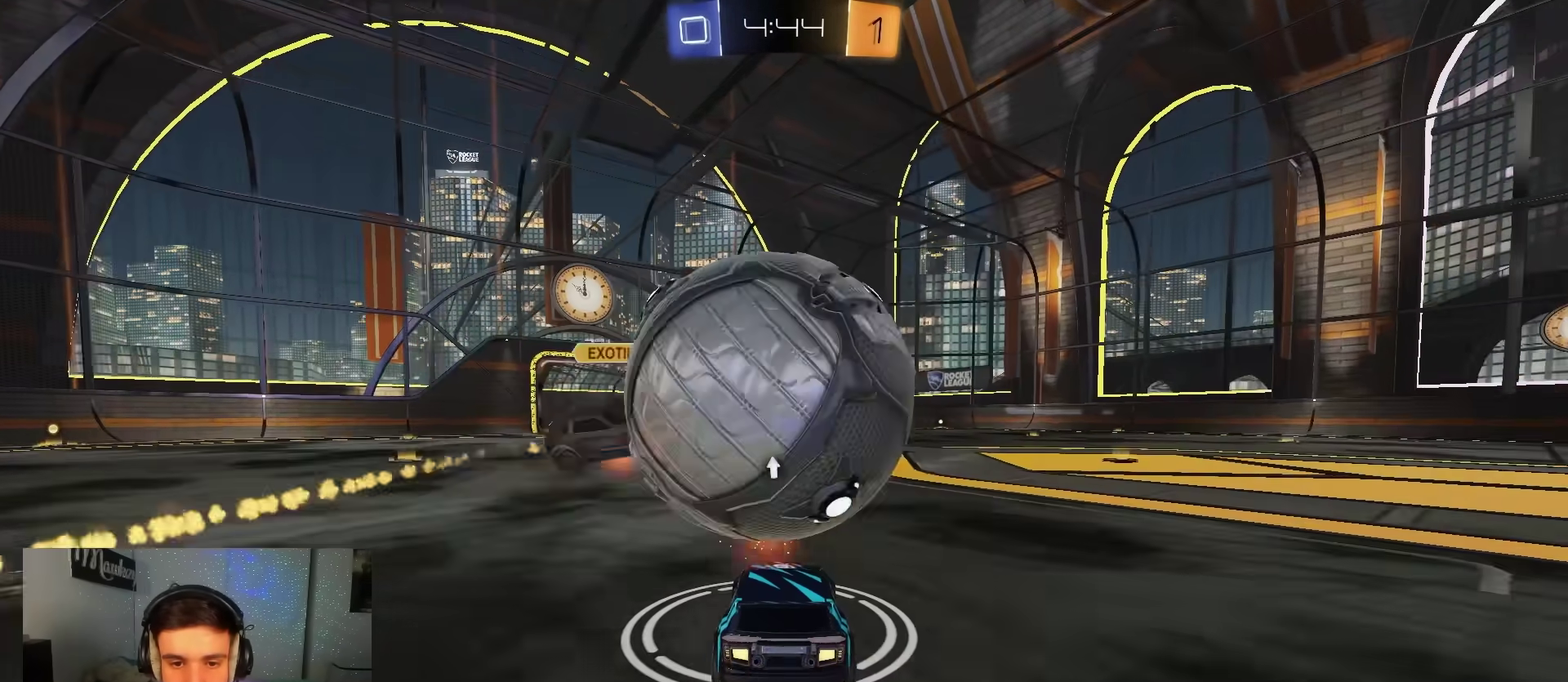
{"dt_ms": 400, "buttons": ["X", "R2"], "left_stick": "right", "right_stick": "center", "events": [[17, "R2", "down"], [17, "left_stick", "right"], [200, "Y", "down"], [333, "Y", "up"], [400, "X", "down"]]}
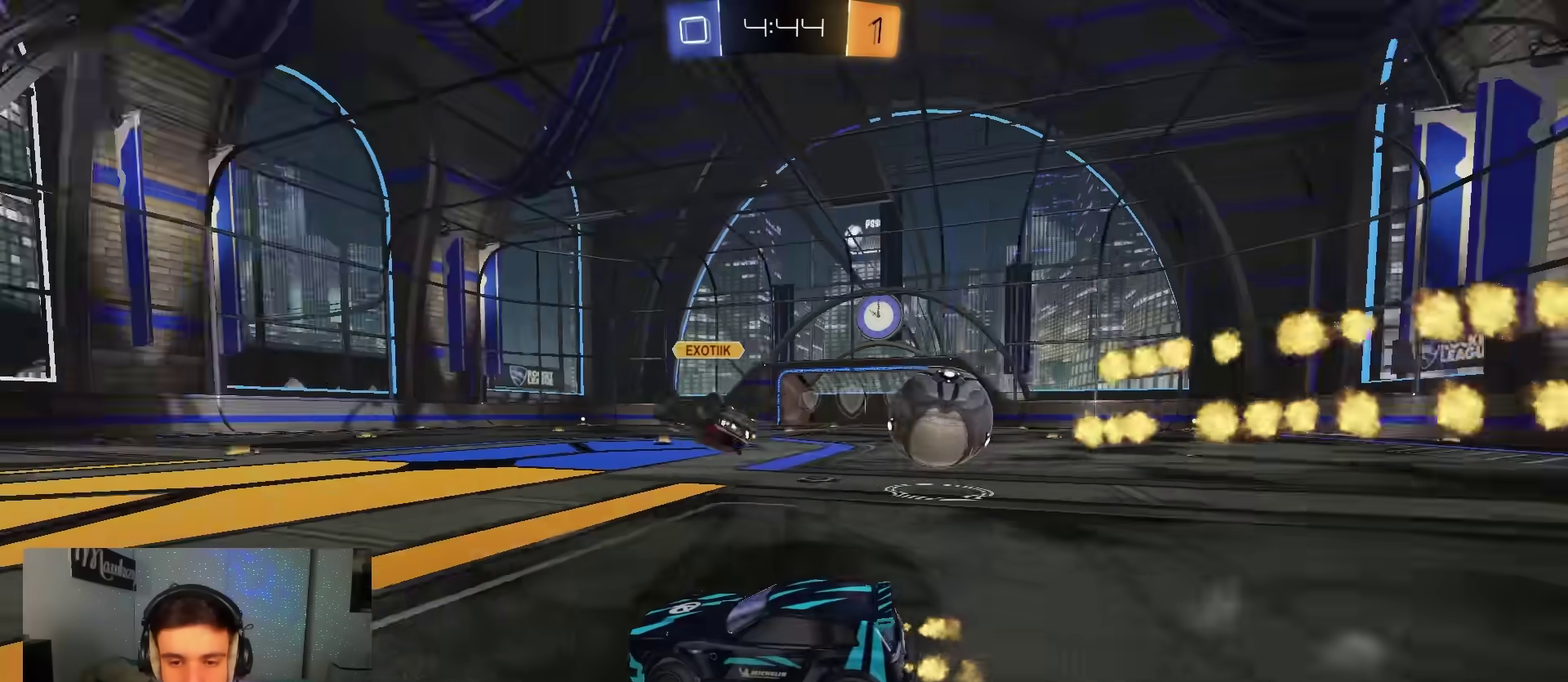
{"dt_ms": 500, "buttons": ["A", "B", "Y", "R2"], "left_stick": "left", "right_stick": "center", "events": [[67, "X", "up"], [217, "B", "down"], [400, "Y", "down"], [467, "left_stick", "left"], [500, "A", "down"]]}
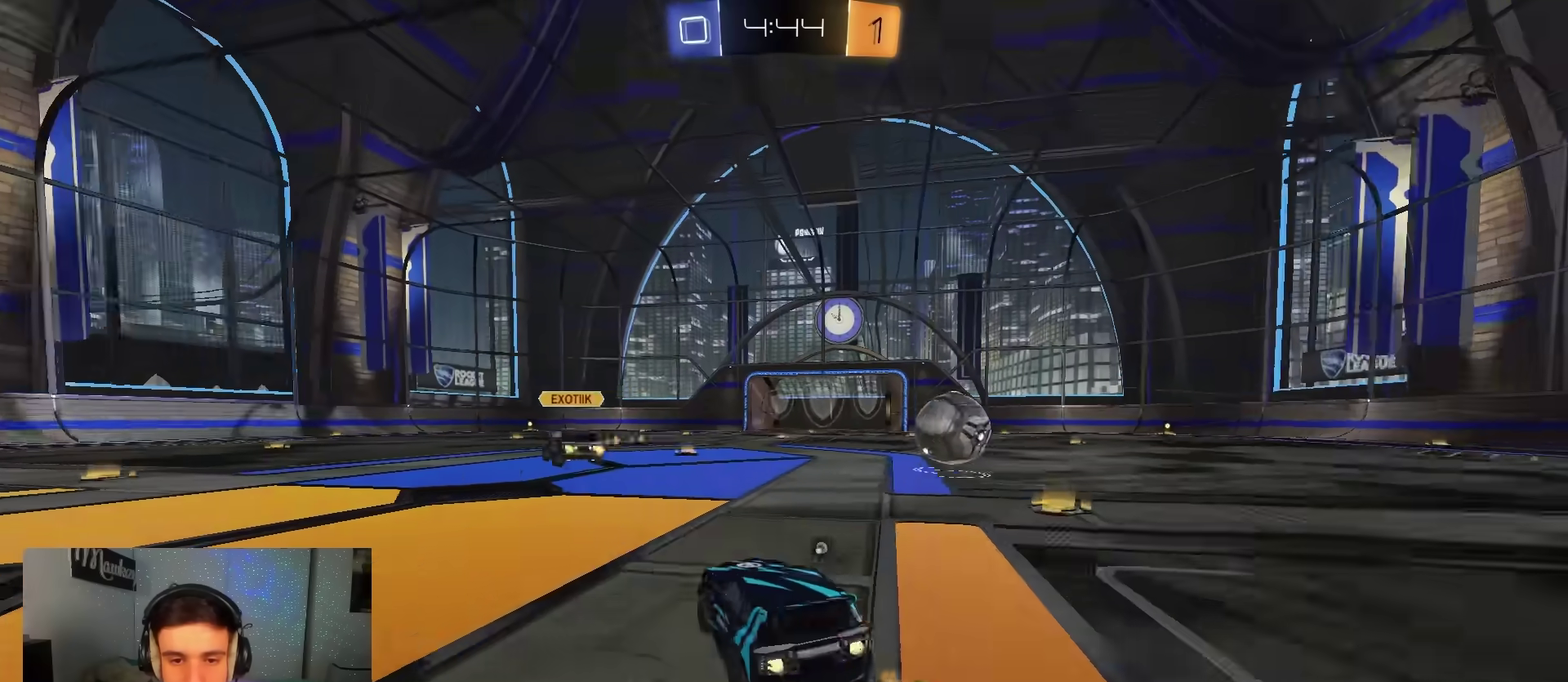
{"dt_ms": 500, "buttons": ["A", "B", "X", "L2", "R2"], "left_stick": "down-right", "right_stick": "center", "events": [[17, "Y", "up"], [67, "left_stick", "up-right"], [150, "X", "down"], [200, "L2", "down"], [217, "left_stick", "down-left"], [467, "left_stick", "down-right"]]}
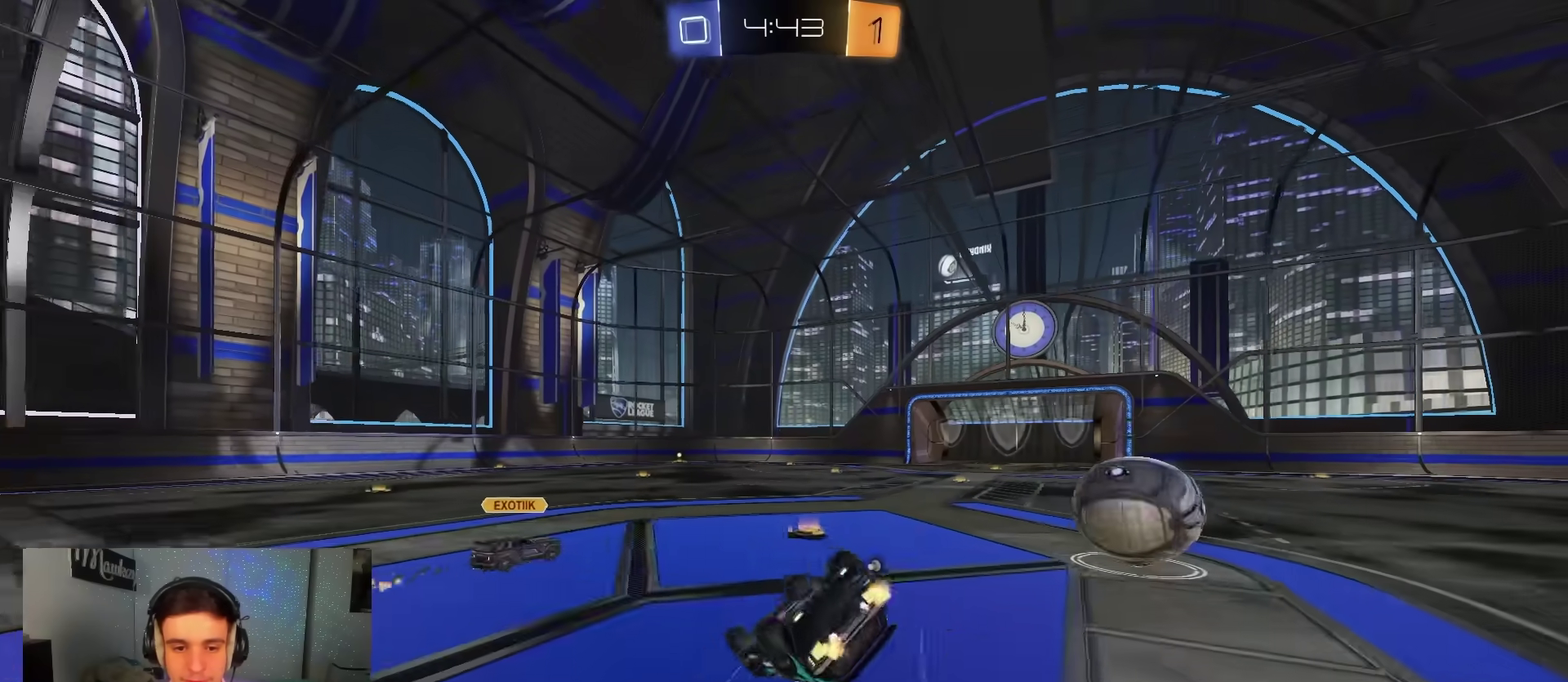
{"dt_ms": 400, "buttons": ["A", "B", "X", "L2", "R2"], "left_stick": "right", "right_stick": "center", "events": [[333, "left_stick", "right"]]}
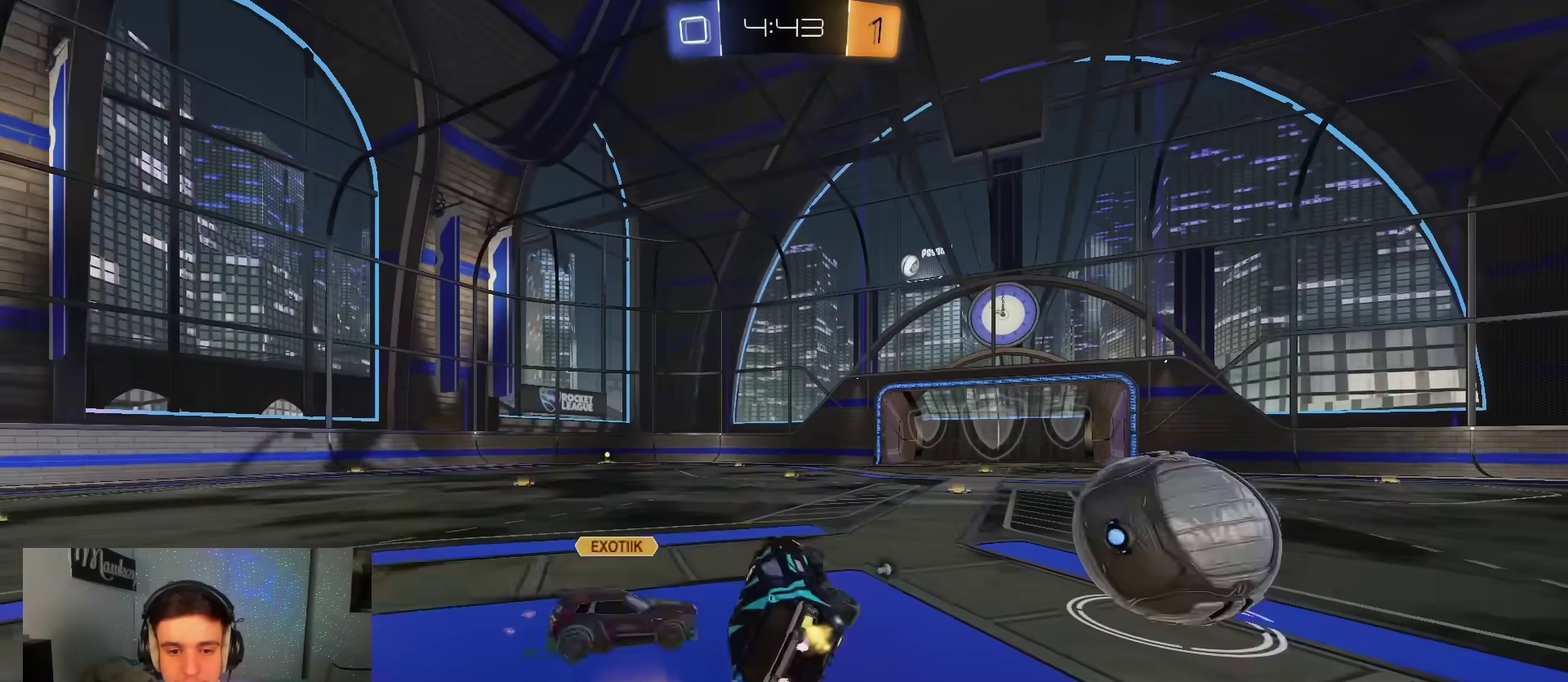
{"dt_ms": 800, "buttons": ["X", "R2"], "left_stick": "right", "right_stick": "center", "events": [[67, "left_stick", "up-right"], [133, "left_stick", "right"], [150, "X", "up"], [183, "A", "up"], [267, "L2", "up"], [267, "left_stick", "down-right"], [383, "B", "up"], [450, "Y", "down"], [450, "left_stick", "left"], [550, "X", "down"], [567, "left_stick", "down-left"], [583, "Y", "up"], [667, "left_stick", "down-right"], [767, "left_stick", "right"]]}
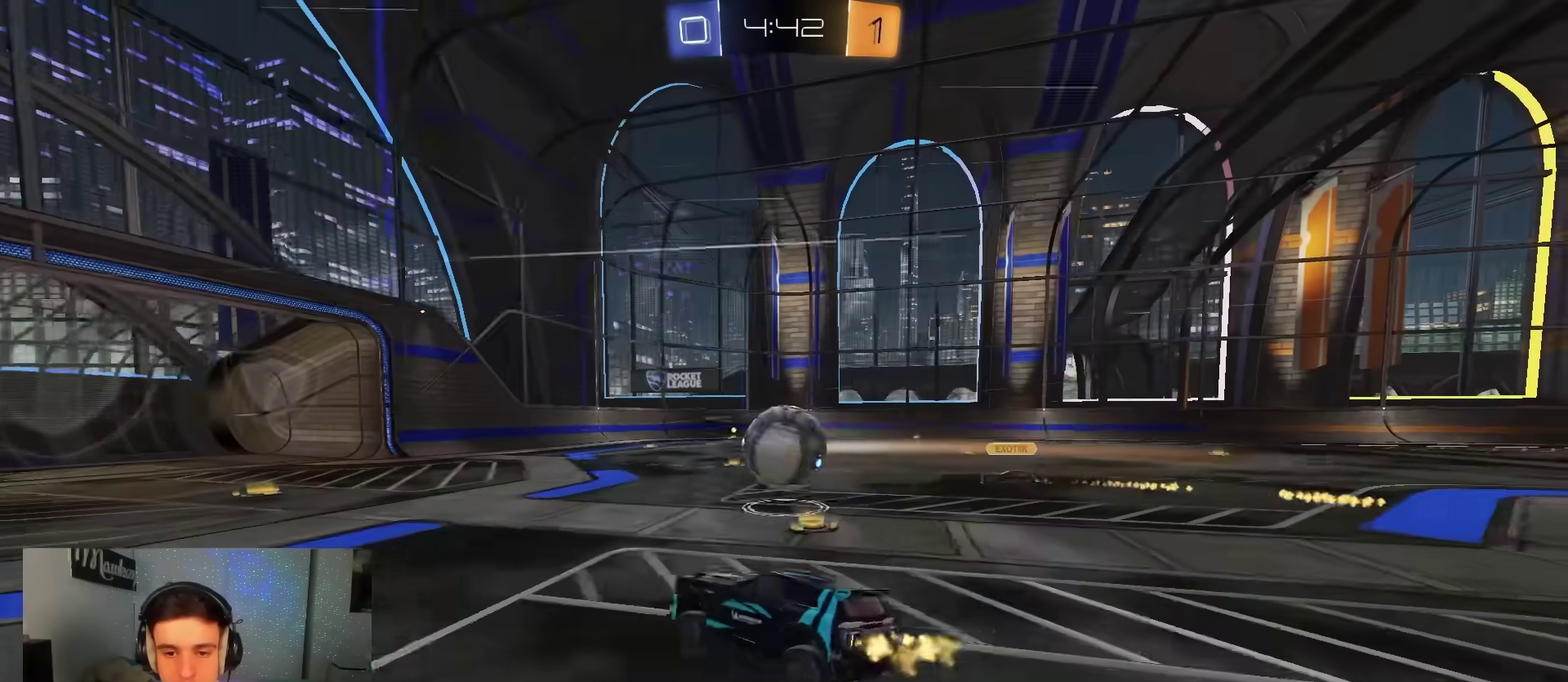
{"dt_ms": 300, "buttons": ["B", "R2"], "left_stick": "left", "right_stick": "center", "events": [[17, "X", "up"], [67, "left_stick", "left"], [117, "B", "down"]]}
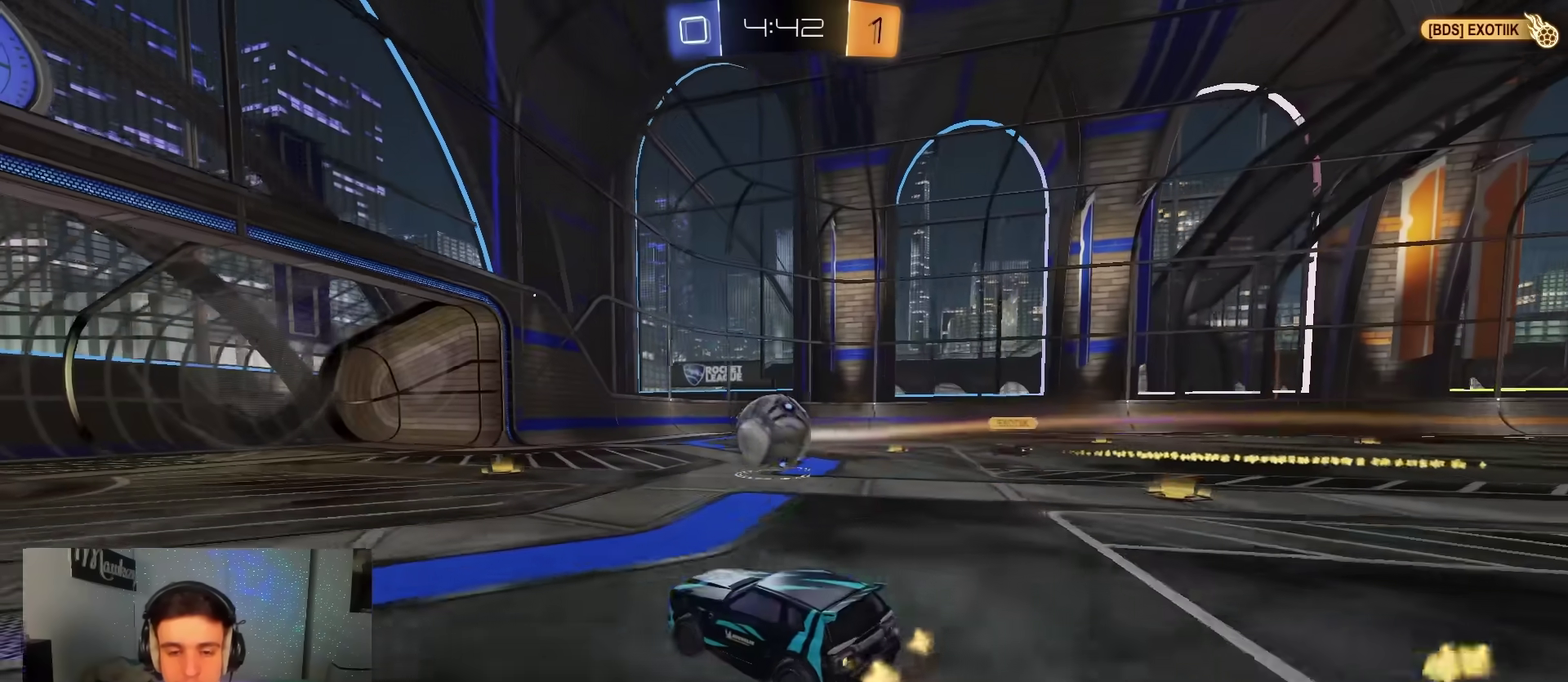
{"dt_ms": 600, "buttons": ["L1", "L2"], "left_stick": "down-left", "right_stick": "center", "events": [[17, "A", "down"], [100, "left_stick", "up-right"], [167, "X", "down"], [183, "Y", "down"], [233, "L2", "down"], [233, "left_stick", "down-left"], [283, "Y", "up"], [350, "X", "up"], [417, "R2", "up"], [483, "B", "up"], [483, "L1", "down"], [533, "A", "up"]]}
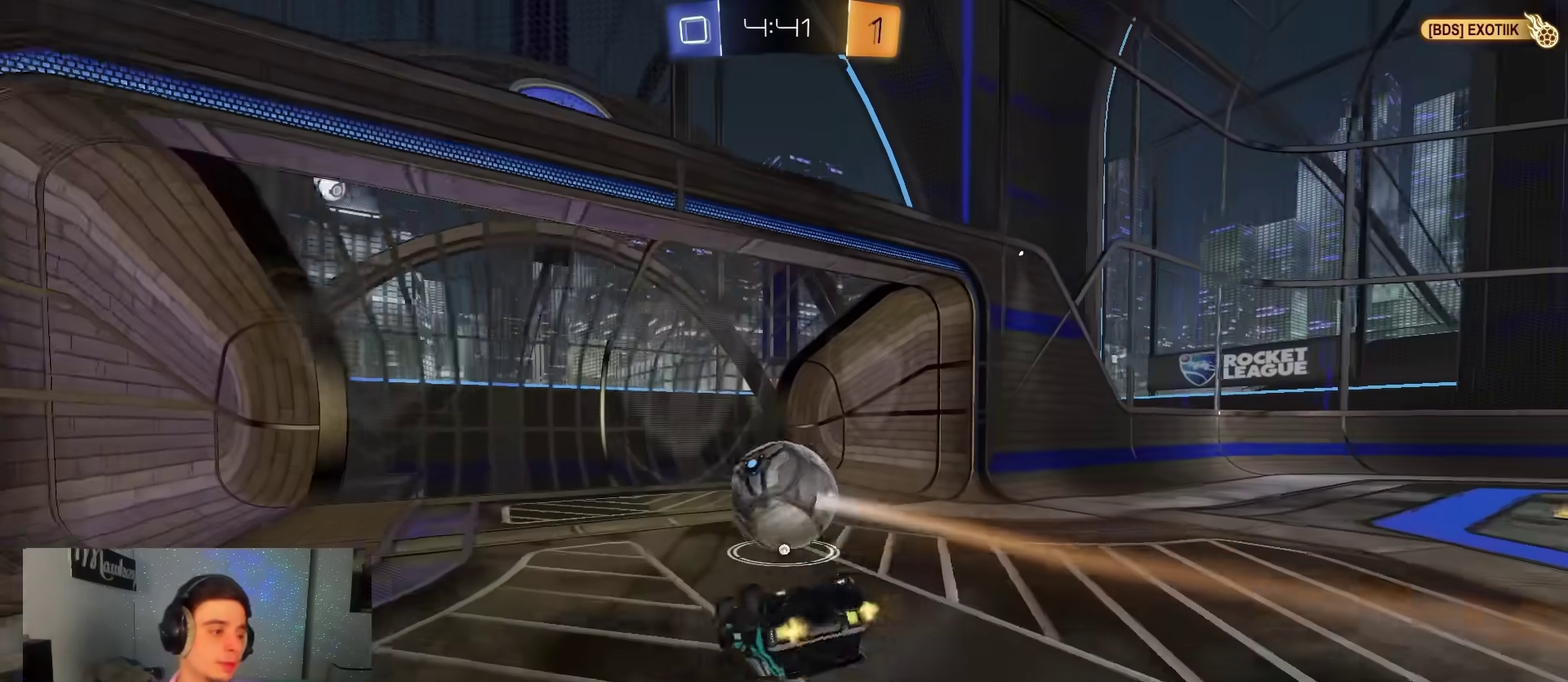
{"dt_ms": 400, "buttons": ["L2"], "left_stick": "down-left", "right_stick": "center", "events": [[183, "left_stick", "down"], [283, "L1", "up"], [400, "left_stick", "down-left"]]}